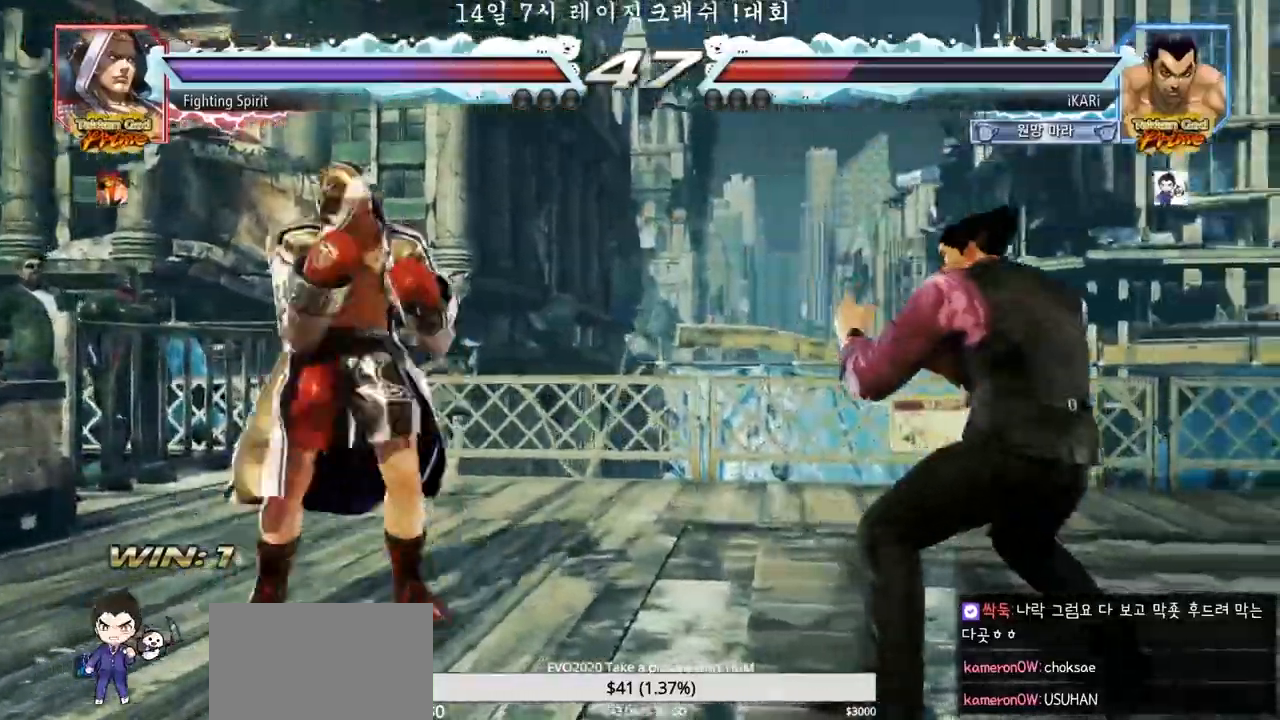
Gameplay with a controller (arcade stick); each line is a JSON object with the inputs held at the frame after it (dt_ms = milliseconds from this image to that frame). "events" lists button and stick changes between this image and that frame as [ms after this image, input, new state], when the widget could be followed in between. Not read: L3 R3.
{"dt_ms": 500, "buttons": [], "left_stick": "center", "events": [[50, "left_stick", "right"], [150, "left_stick", "center"], [350, "left_stick", "right"], [500, "left_stick", "center"]]}
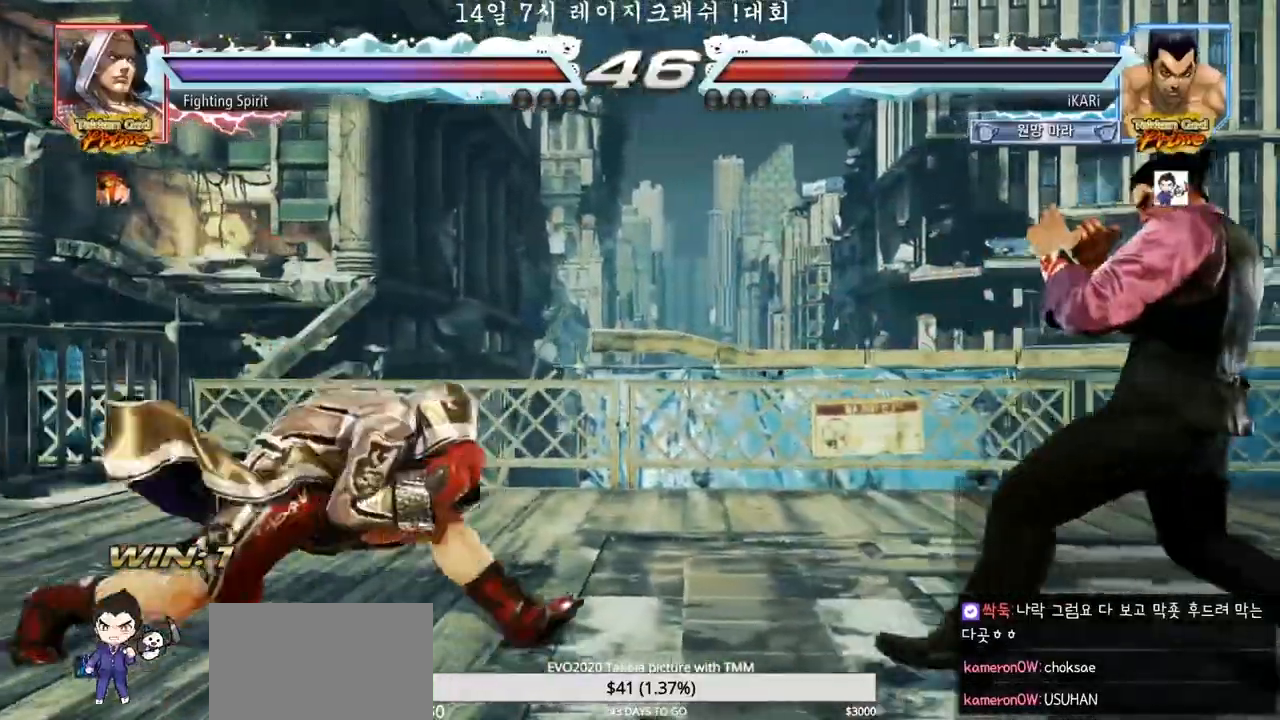
{"dt_ms": 500, "buttons": [], "left_stick": "center", "events": [[133, "SQUARE", "down"], [133, "TRIANGLE", "down"], [150, "left_stick", "left"], [167, "SQUARE", "up"], [167, "TRIANGLE", "up"], [267, "left_stick", "center"]]}
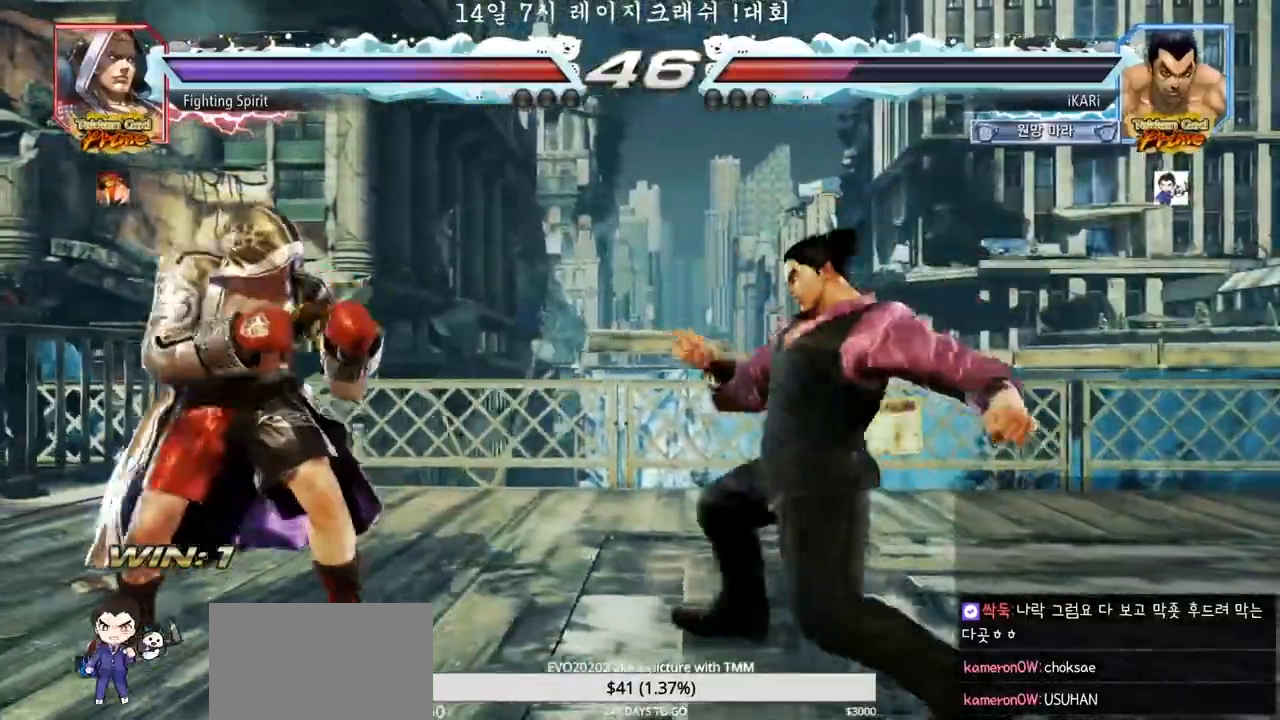
{"dt_ms": 500, "buttons": [], "left_stick": "right", "events": [[367, "left_stick", "right"]]}
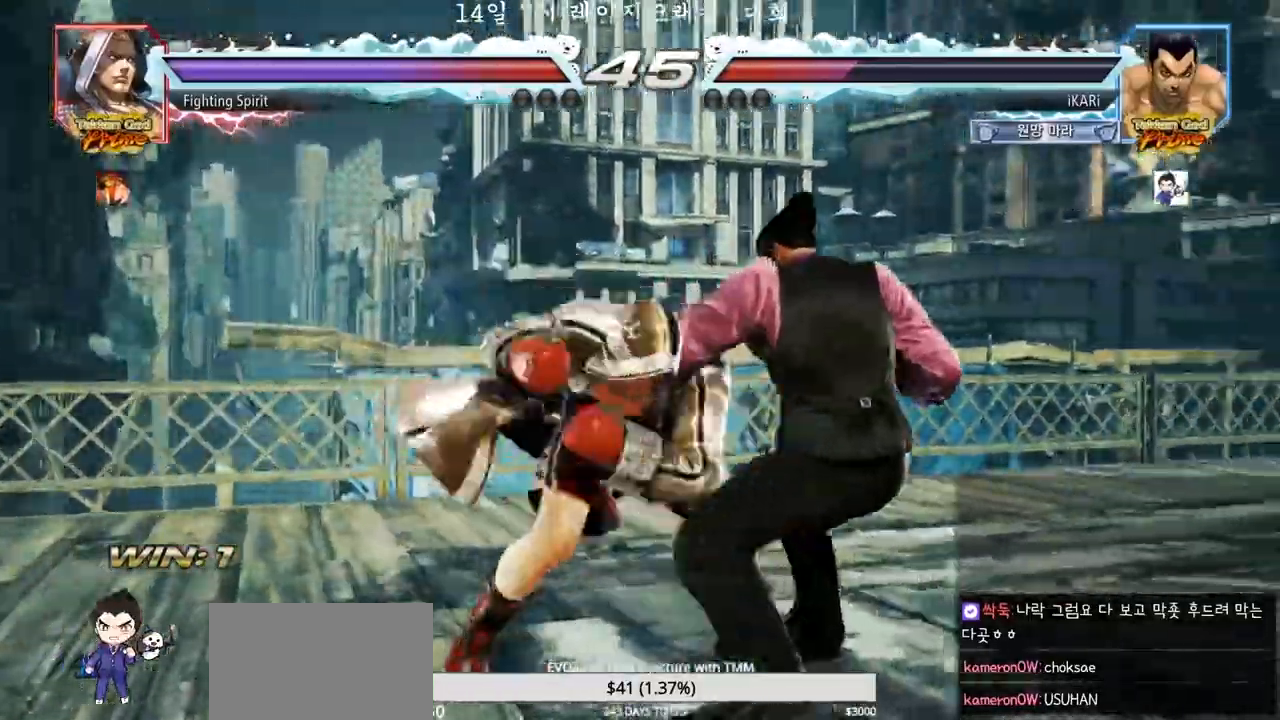
{"dt_ms": 500, "buttons": [], "left_stick": "right", "events": []}
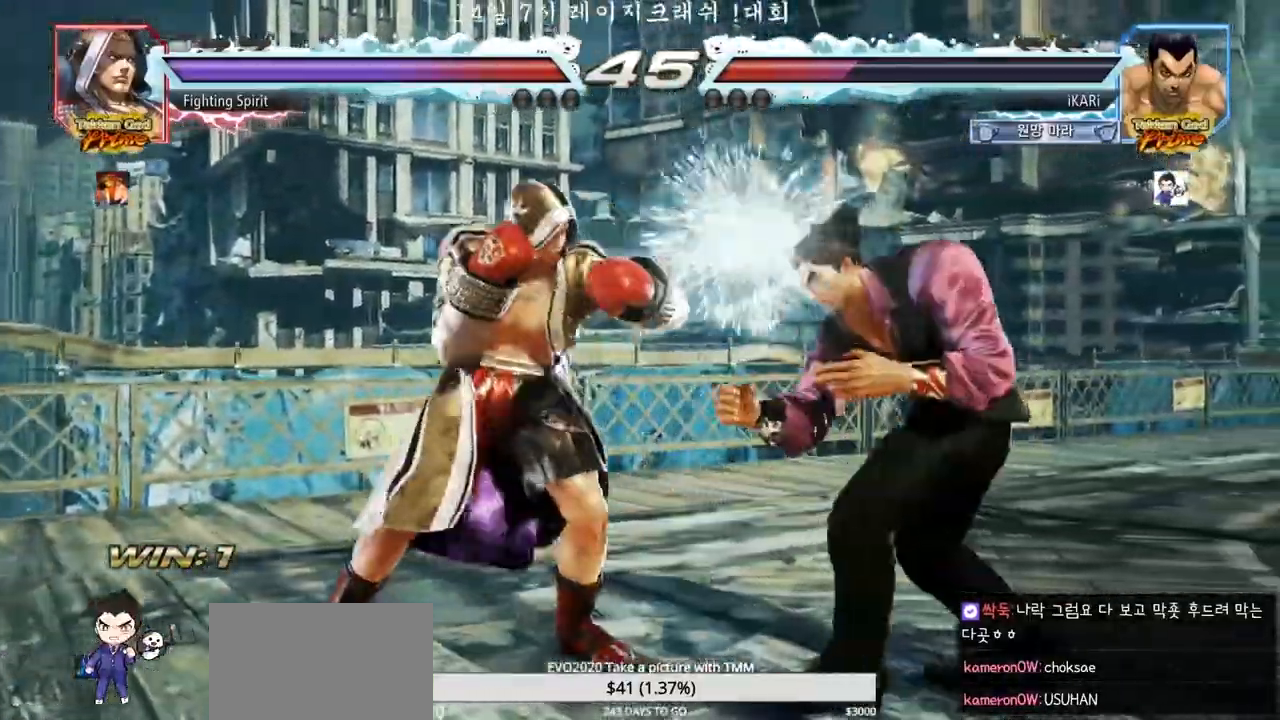
{"dt_ms": 500, "buttons": [], "left_stick": "center", "events": [[50, "left_stick", "center"], [100, "SQUARE", "down"], [150, "SQUARE", "up"], [200, "SQUARE", "down"], [233, "SQUARE", "up"], [300, "SQUARE", "down"], [333, "SQUARE", "up"]]}
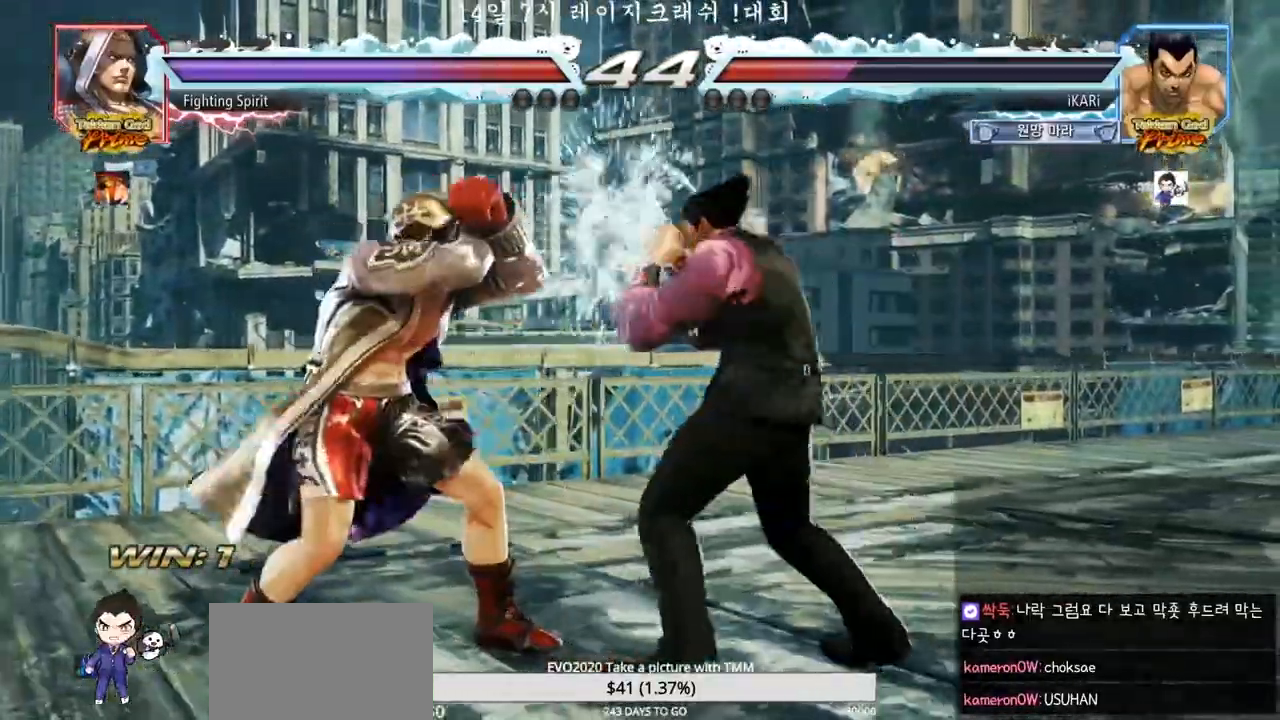
{"dt_ms": 500, "buttons": [], "left_stick": "right", "events": [[417, "left_stick", "right"]]}
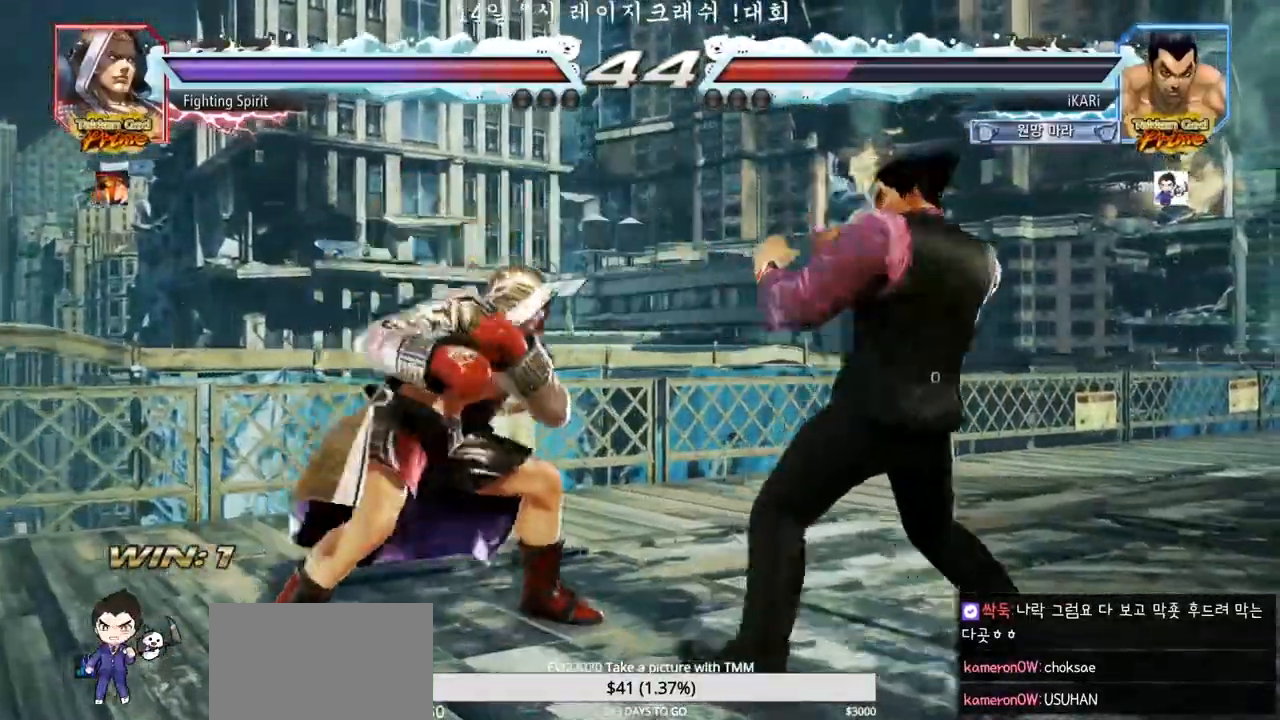
{"dt_ms": 500, "buttons": [], "left_stick": "center", "events": [[317, "left_stick", "center"]]}
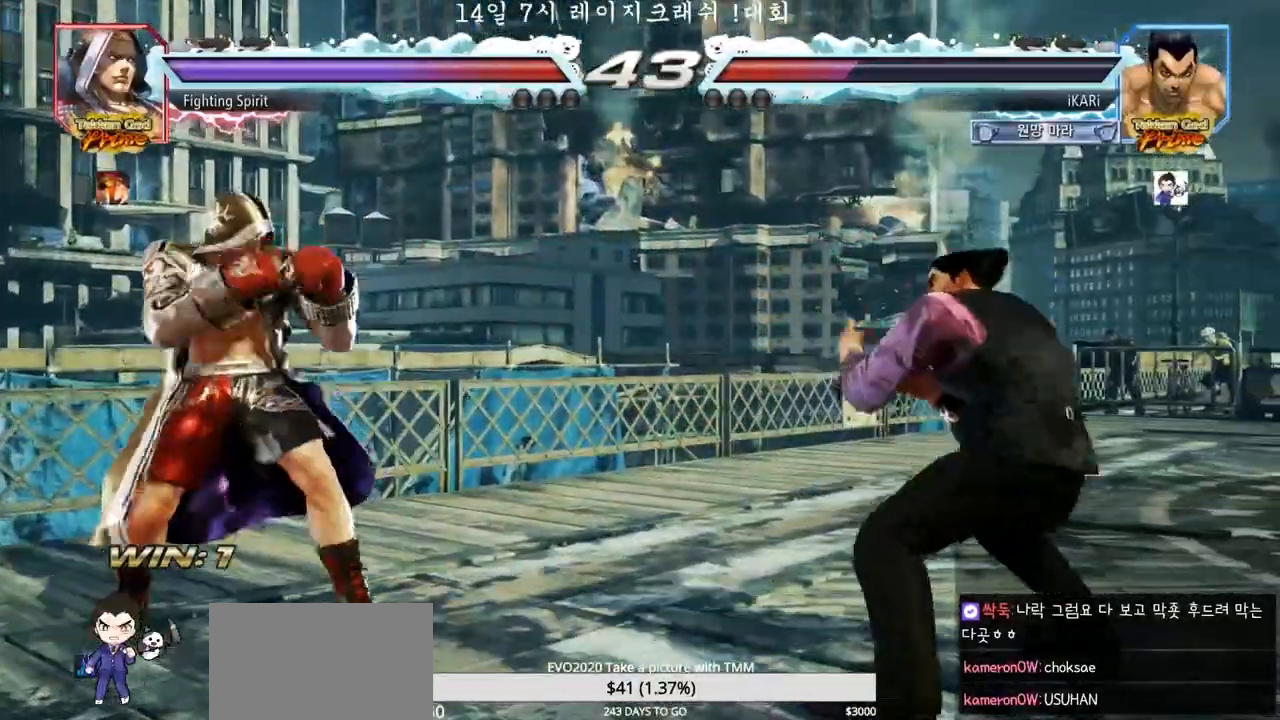
{"dt_ms": 500, "buttons": [], "left_stick": "center", "events": [[150, "left_stick", "right"], [283, "left_stick", "center"]]}
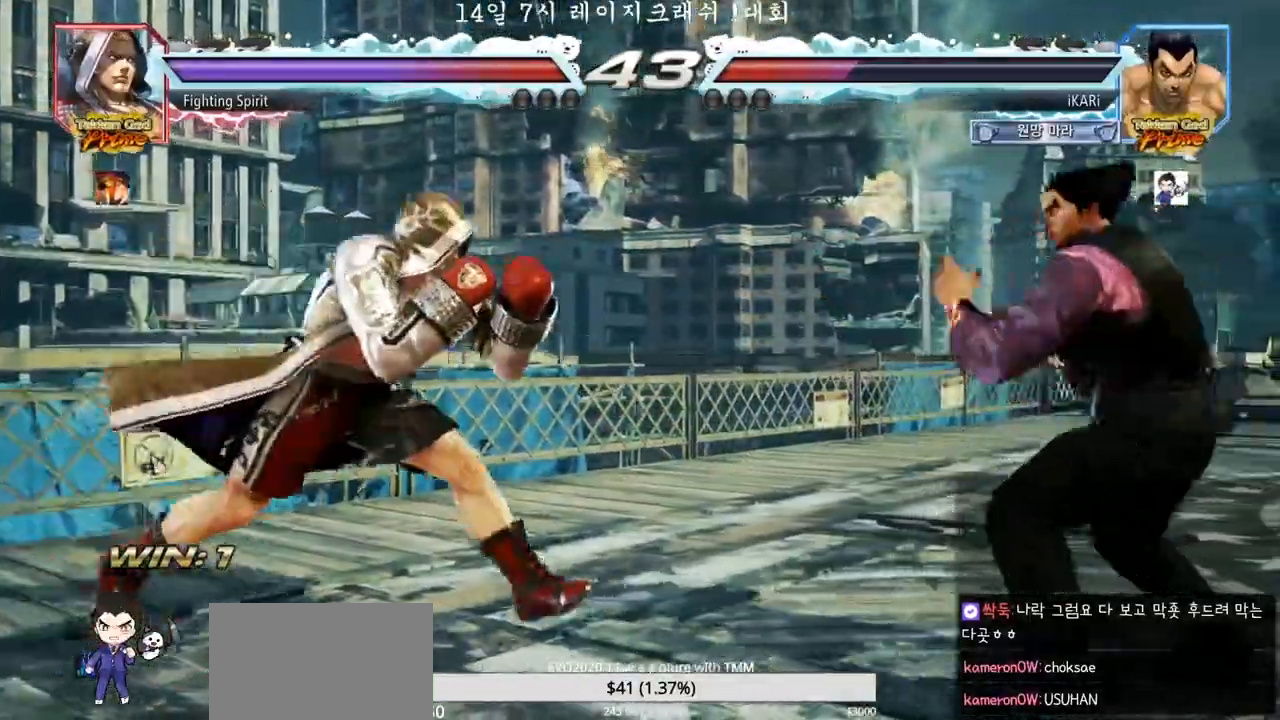
{"dt_ms": 500, "buttons": [], "left_stick": "center", "events": [[33, "left_stick", "left"], [83, "left_stick", "center"], [183, "left_stick", "right"], [250, "left_stick", "center"], [333, "left_stick", "left"], [400, "left_stick", "down"], [450, "left_stick", "center"]]}
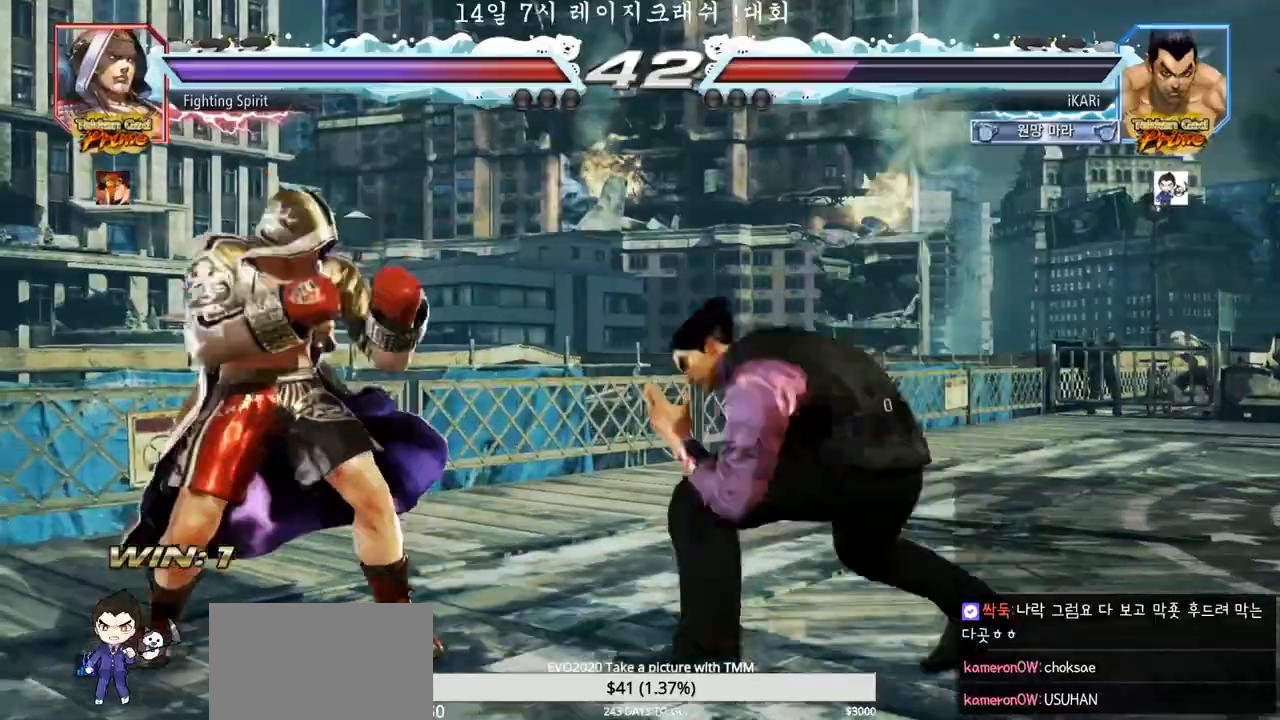
{"dt_ms": 500, "buttons": [], "left_stick": "center", "events": [[17, "left_stick", "left"], [67, "left_stick", "down"], [100, "TRIANGLE", "down"], [133, "TRIANGLE", "up"], [167, "left_stick", "center"]]}
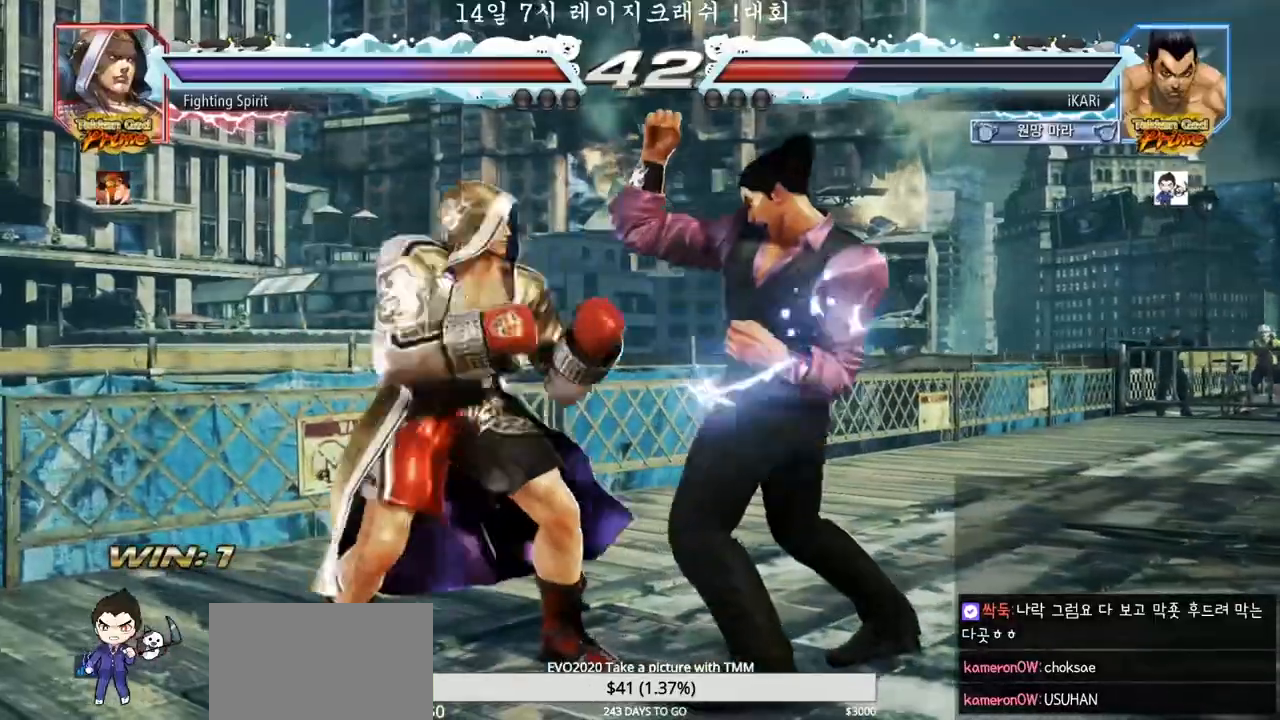
{"dt_ms": 500, "buttons": [], "left_stick": "right", "events": [[83, "left_stick", "right"]]}
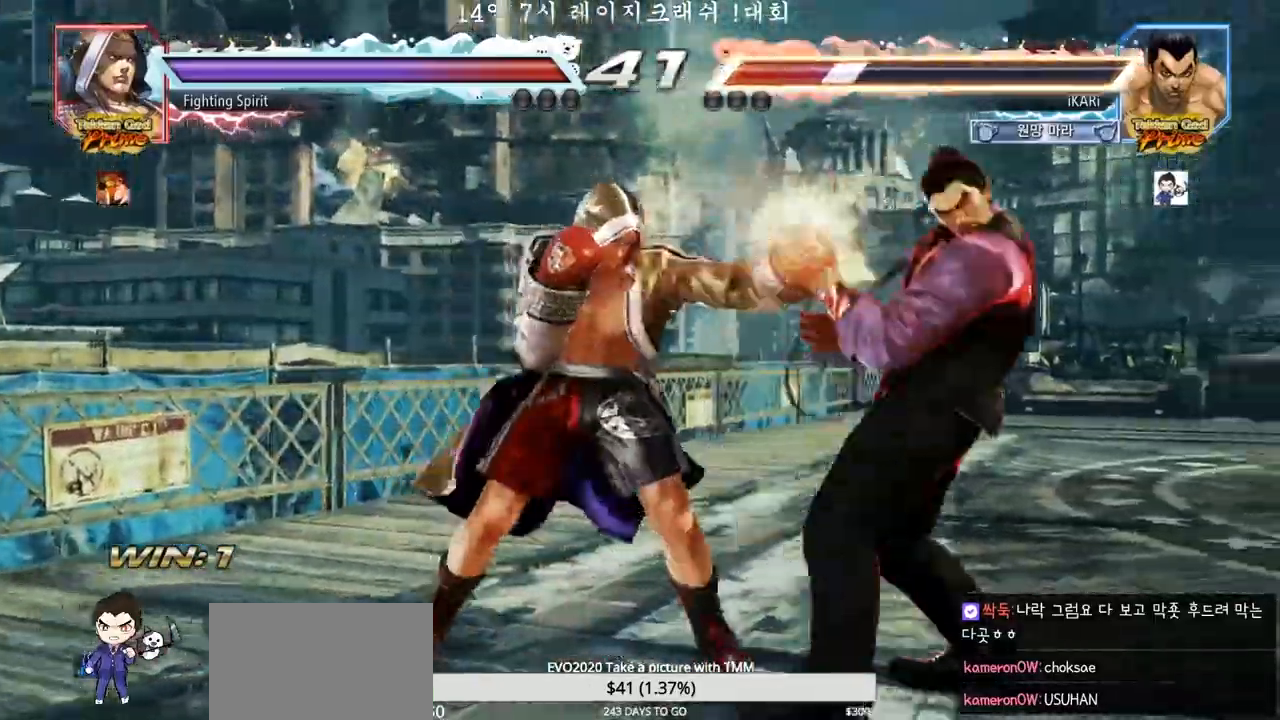
{"dt_ms": 500, "buttons": ["TRIANGLE"], "left_stick": "right", "events": [[233, "TRIANGLE", "down"]]}
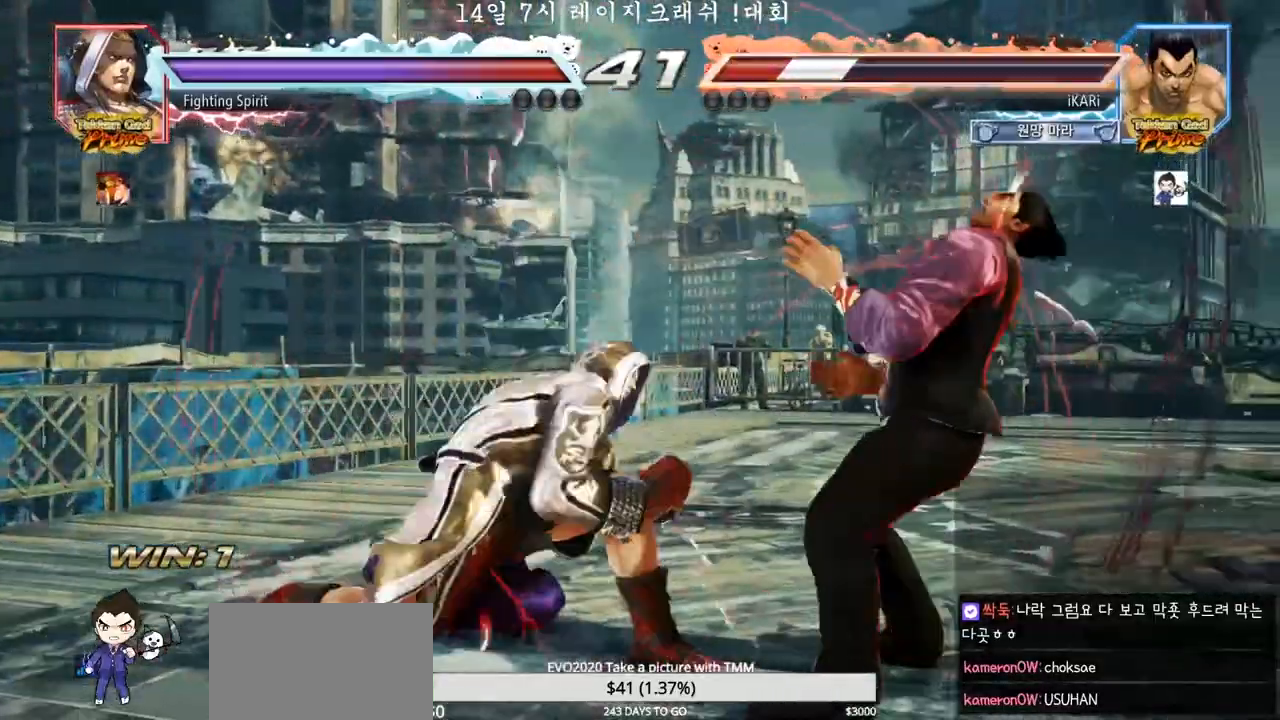
{"dt_ms": 500, "buttons": ["TRIANGLE"], "left_stick": "center", "events": [[33, "left_stick", "up-right"], [83, "SQUARE", "down"], [133, "SQUARE", "up"], [150, "SQUARE", "down"], [217, "SQUARE", "up"], [267, "SQUARE", "down"], [317, "SQUARE", "up"], [367, "SQUARE", "down"], [417, "SQUARE", "up"], [483, "left_stick", "center"]]}
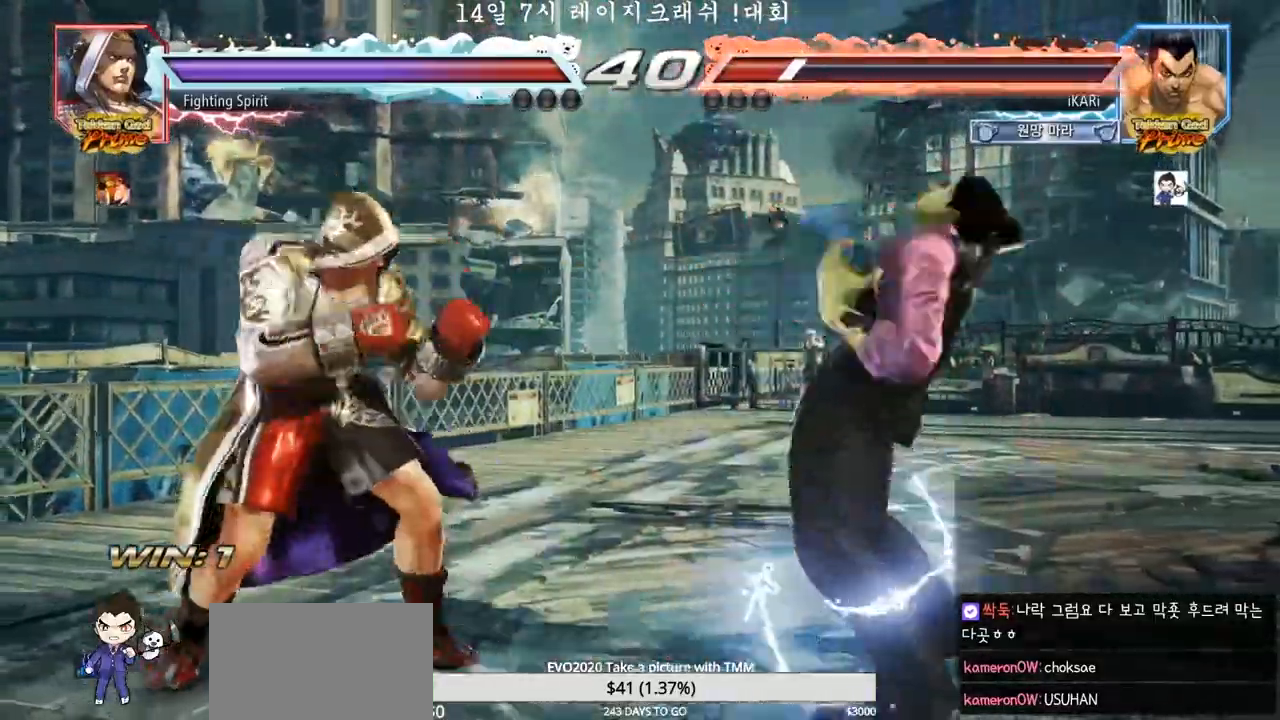
{"dt_ms": 500, "buttons": [], "left_stick": "right", "events": [[167, "TRIANGLE", "up"], [367, "left_stick", "right"]]}
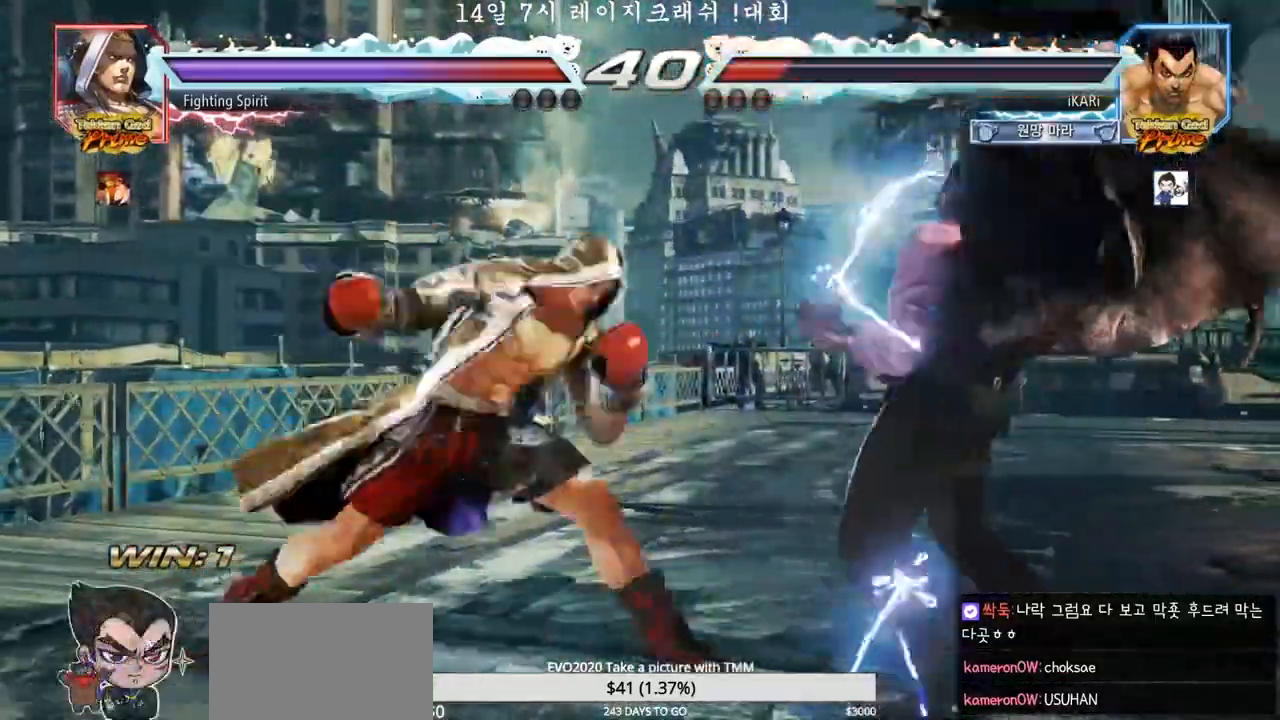
{"dt_ms": 500, "buttons": [], "left_stick": "center", "events": [[467, "left_stick", "center"]]}
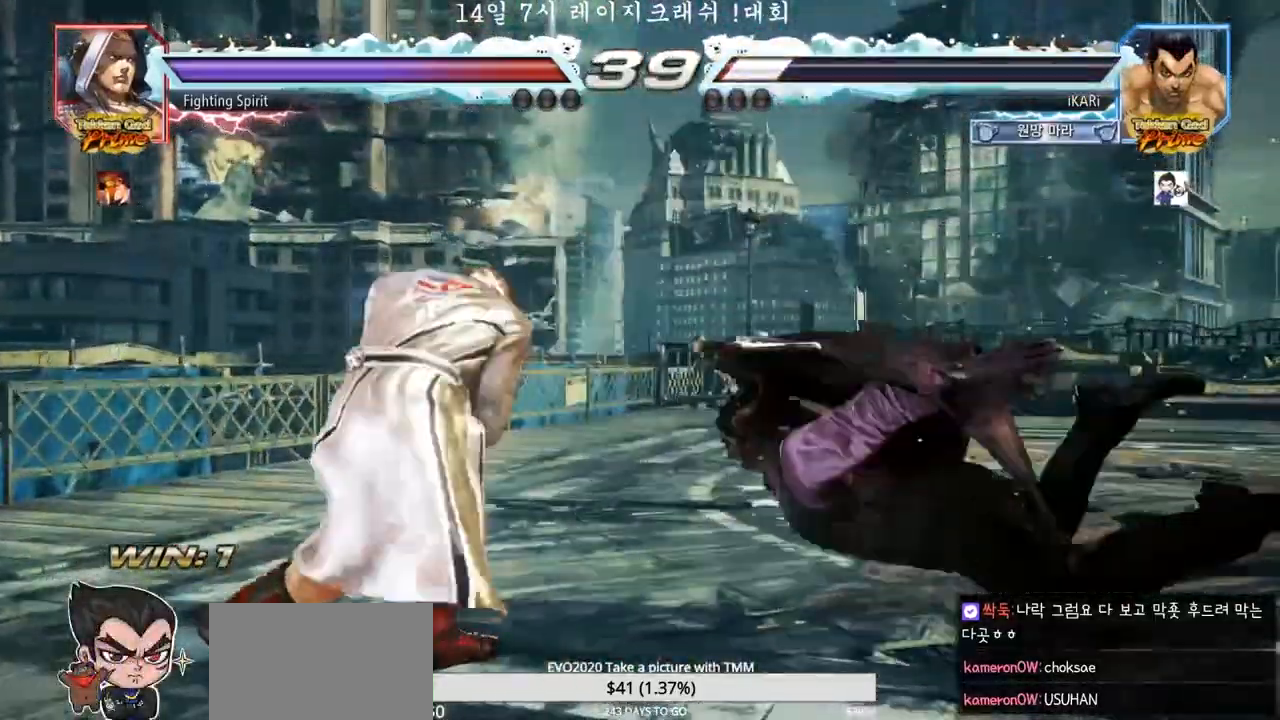
{"dt_ms": 500, "buttons": [], "left_stick": "right"}
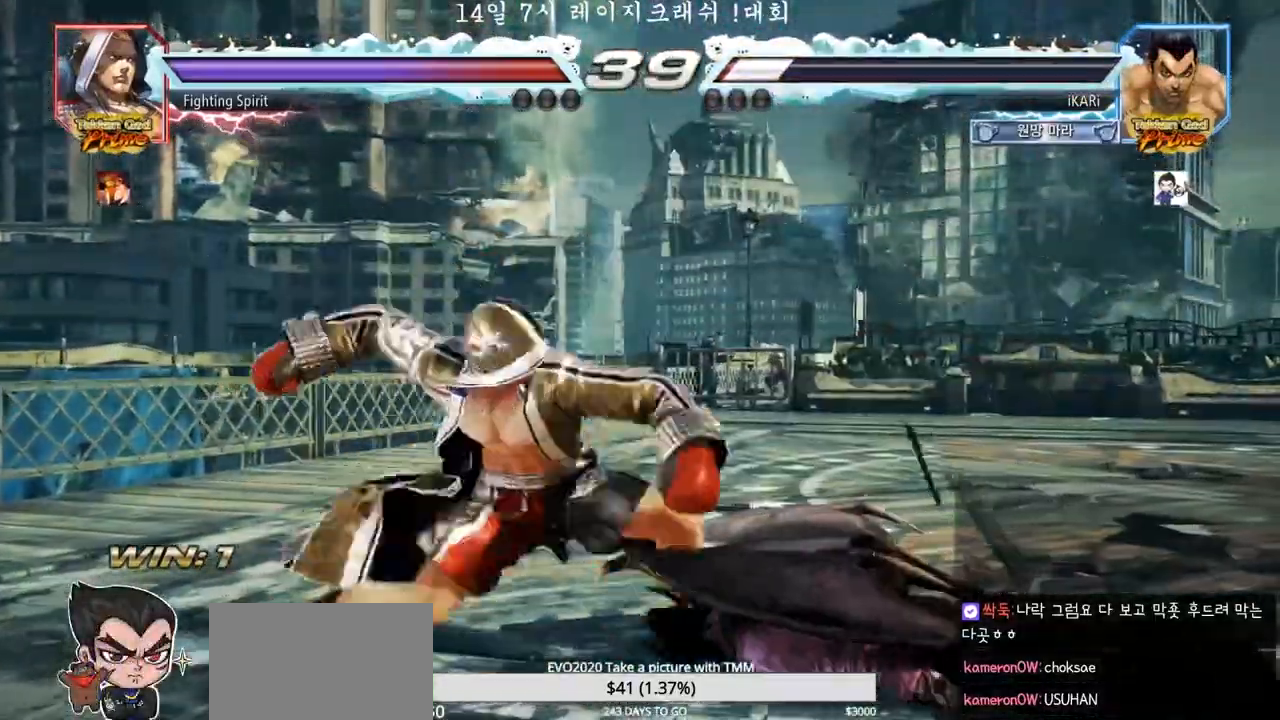
{"dt_ms": 500, "buttons": [], "left_stick": "center", "events": [[317, "left_stick", "center"]]}
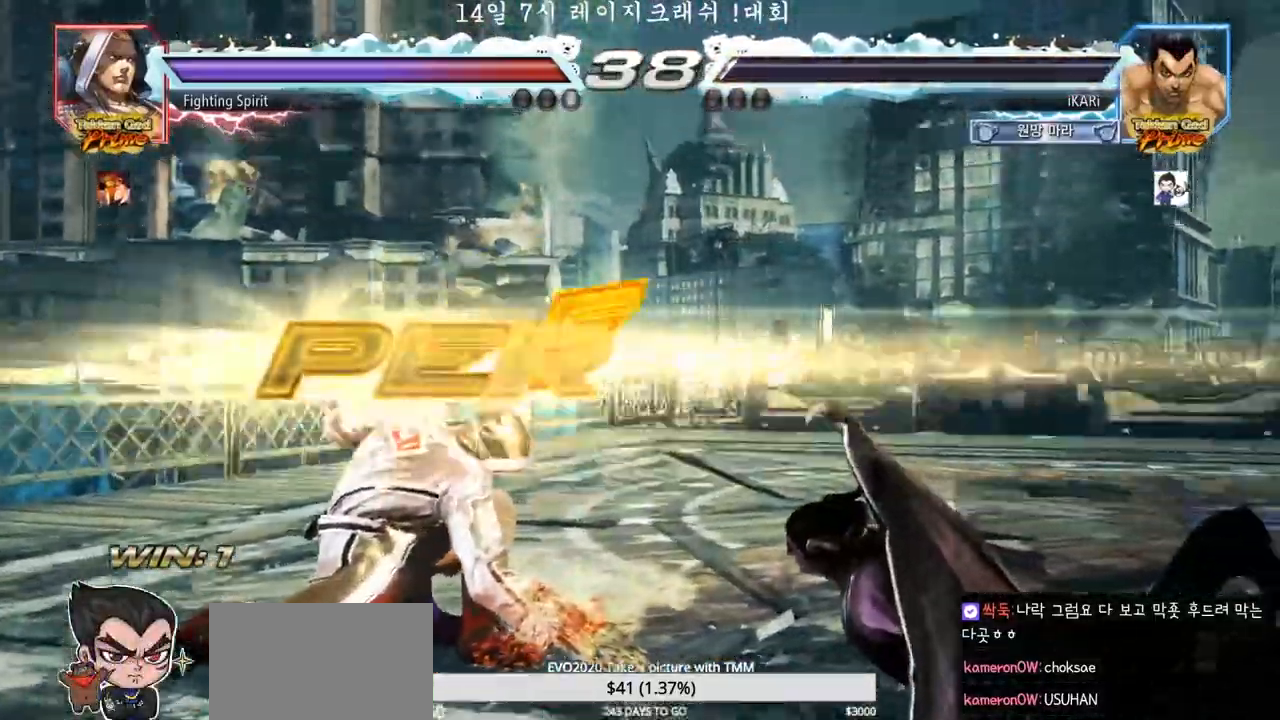
{"dt_ms": 500, "buttons": [], "left_stick": "center", "events": []}
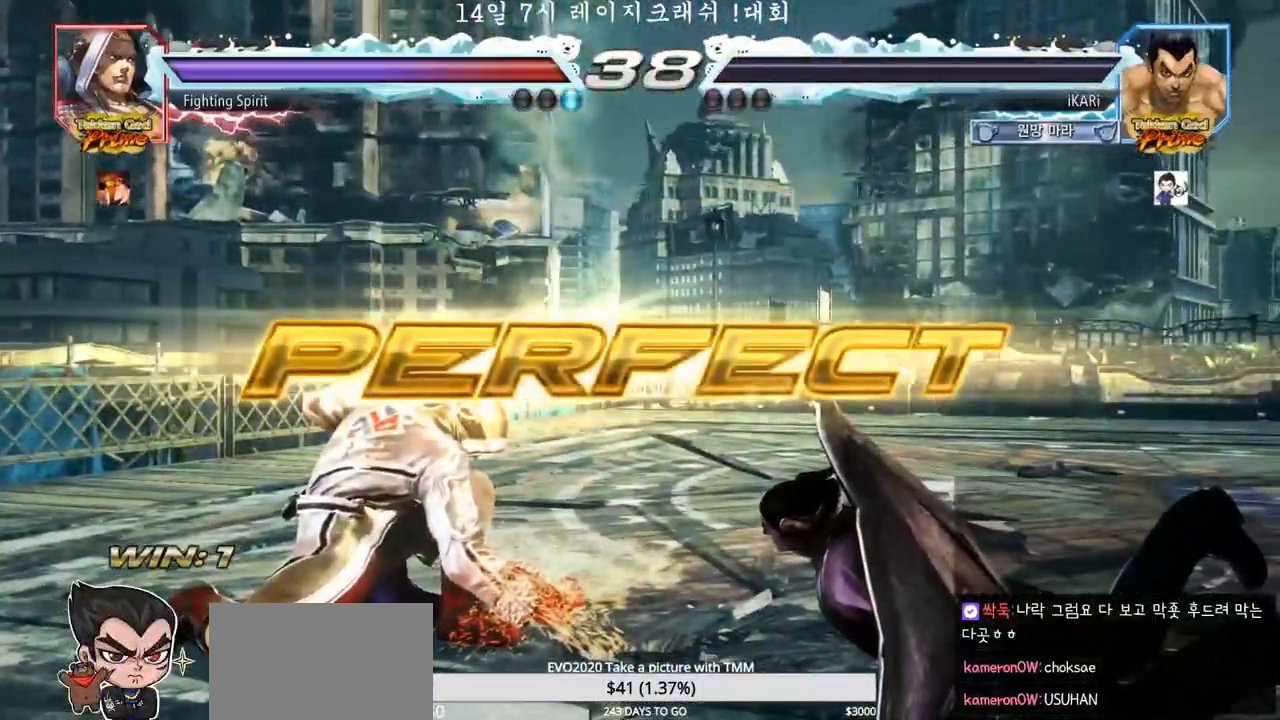
{"dt_ms": 500, "buttons": [], "left_stick": "center", "events": []}
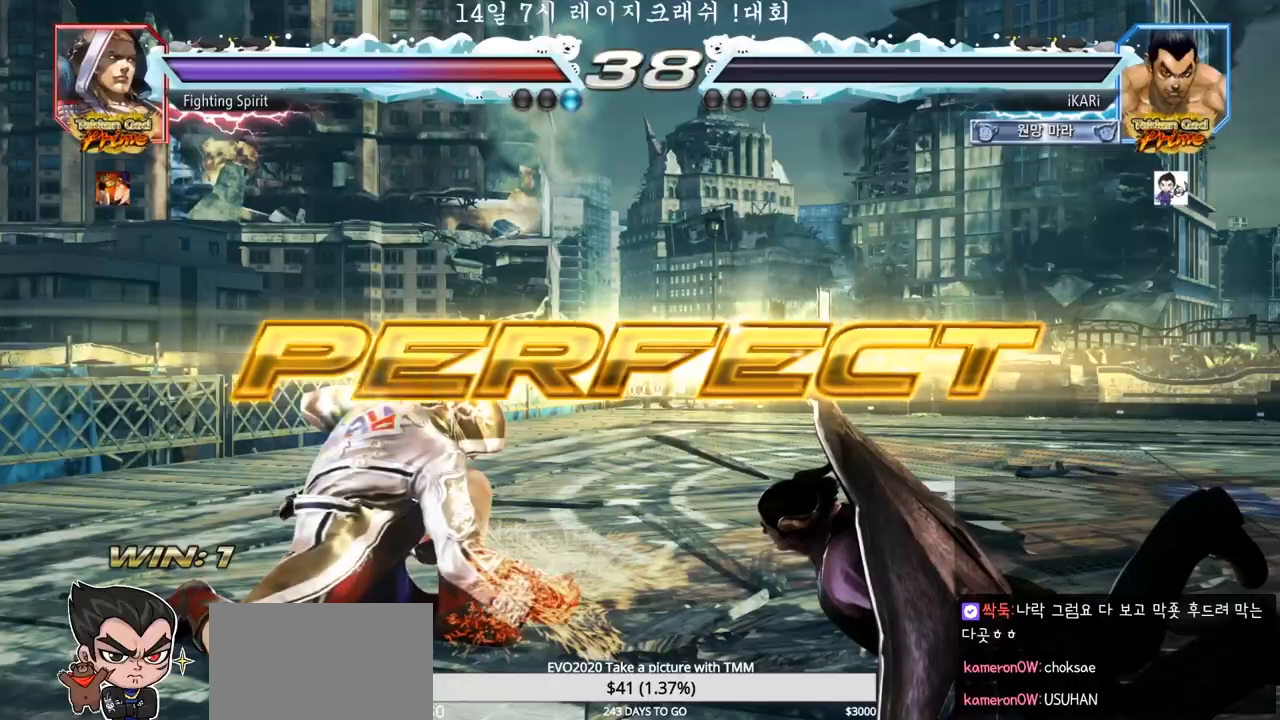
{"dt_ms": 500, "buttons": [], "left_stick": "center", "events": []}
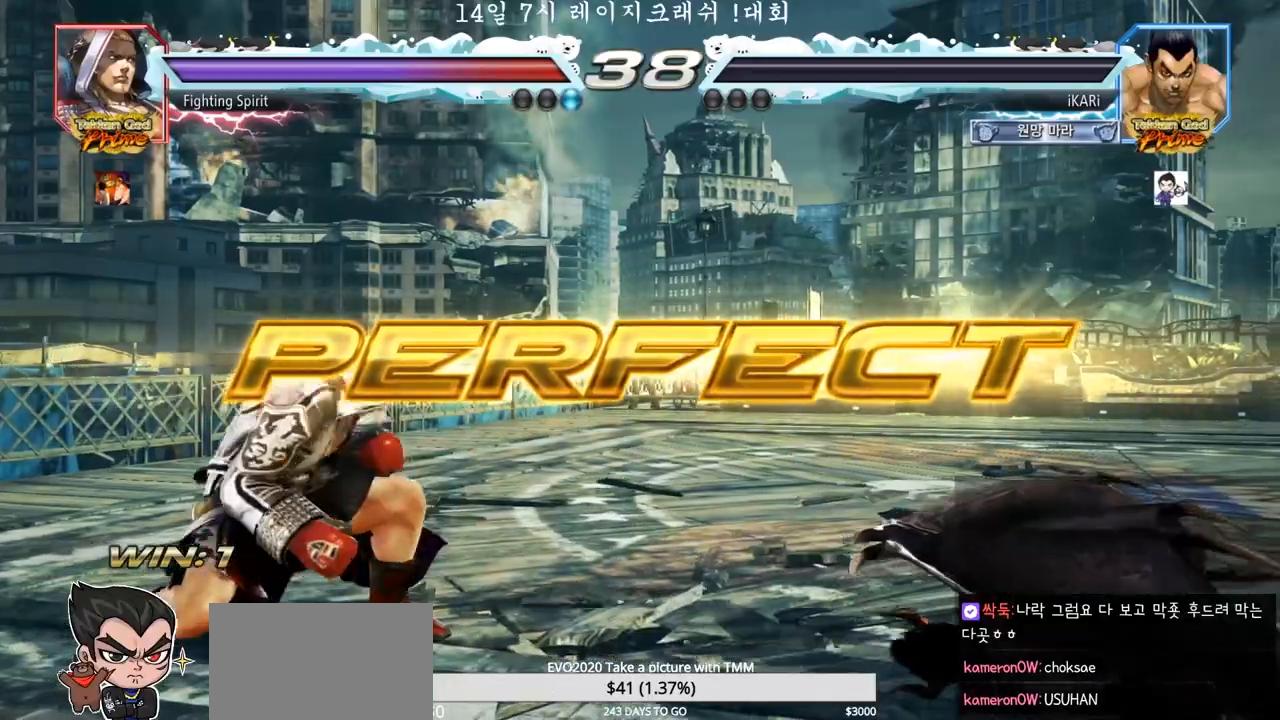
{"dt_ms": 500, "buttons": [], "left_stick": "center", "events": []}
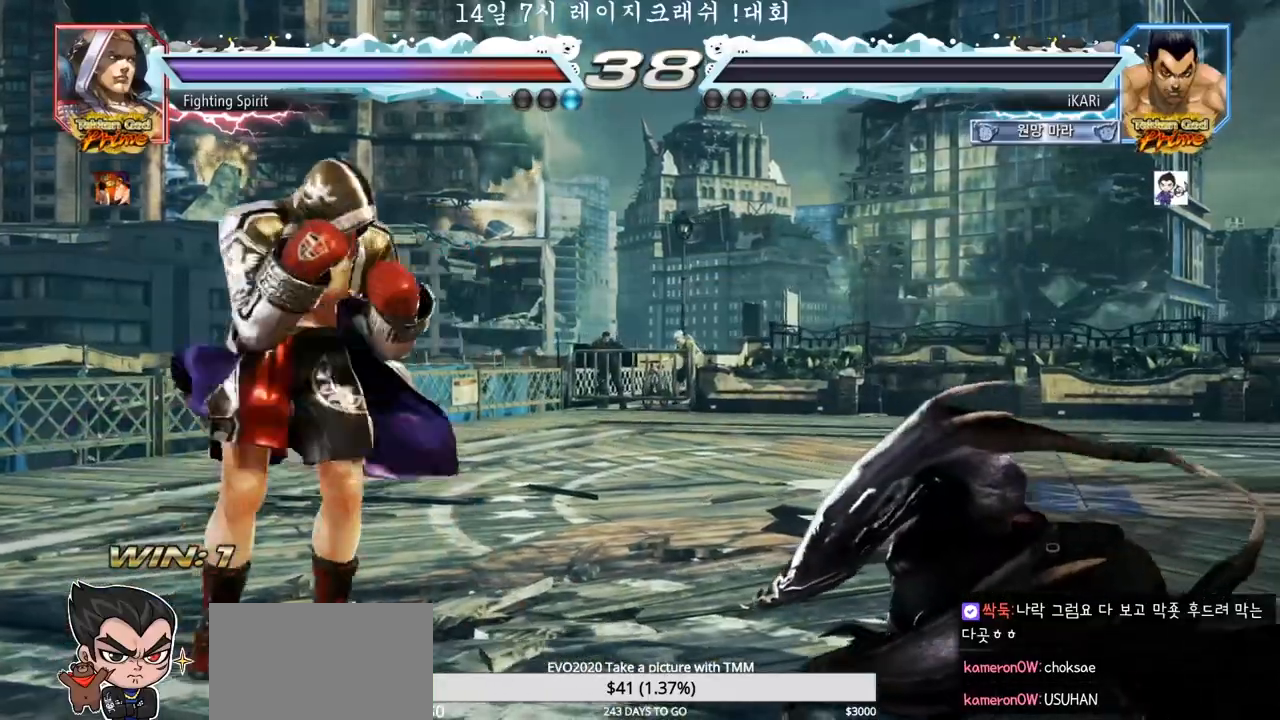
{"dt_ms": 500, "buttons": [], "left_stick": "center", "events": []}
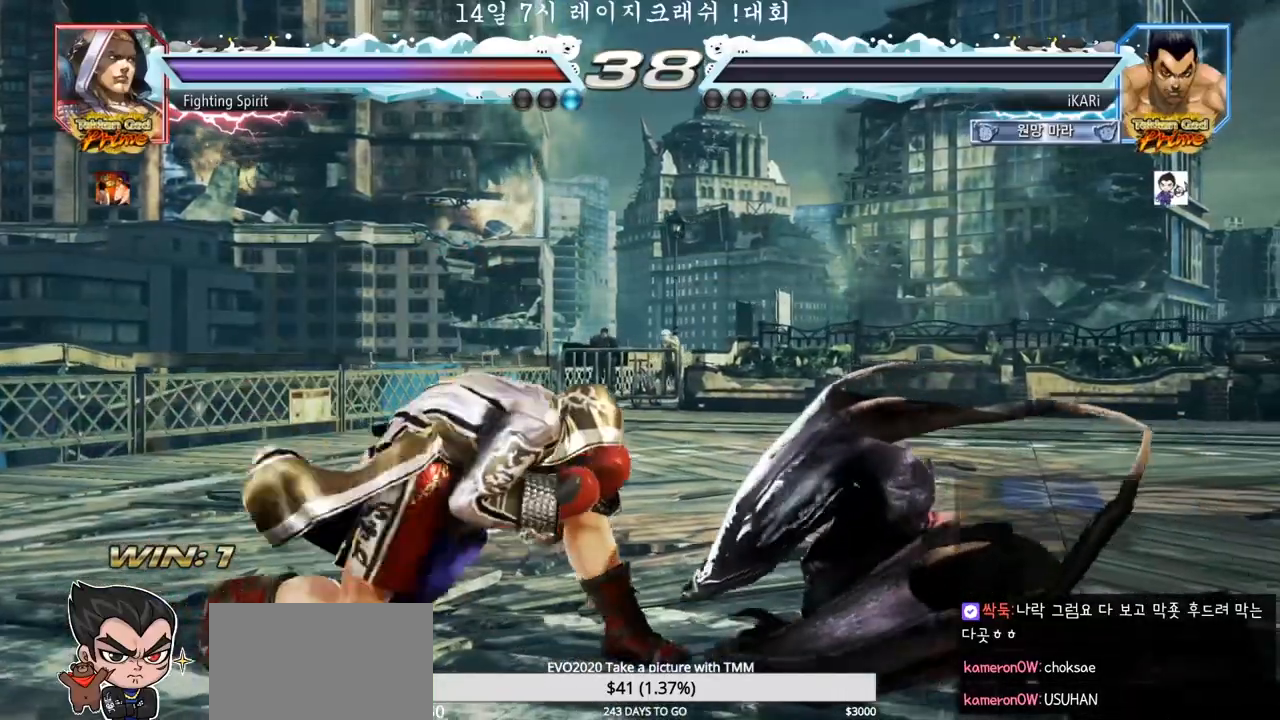
{"dt_ms": 500, "buttons": [], "left_stick": "center", "events": []}
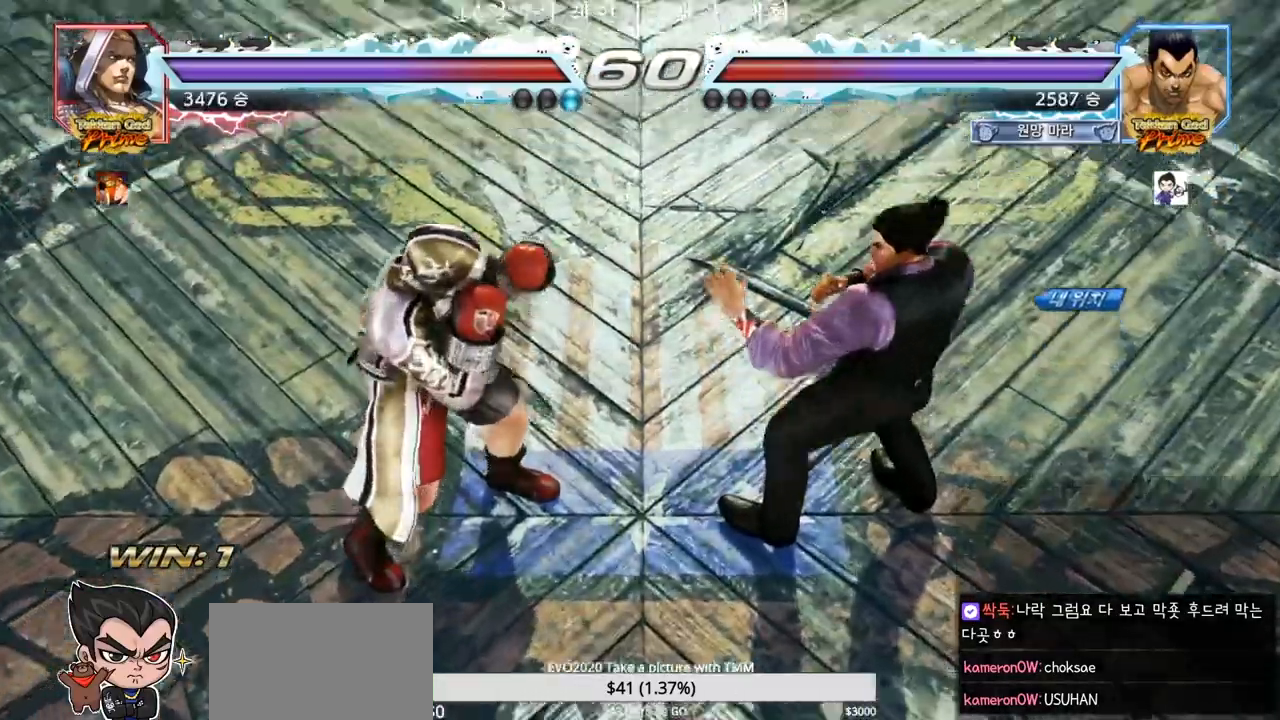
{"dt_ms": 500, "buttons": [], "left_stick": "center", "events": []}
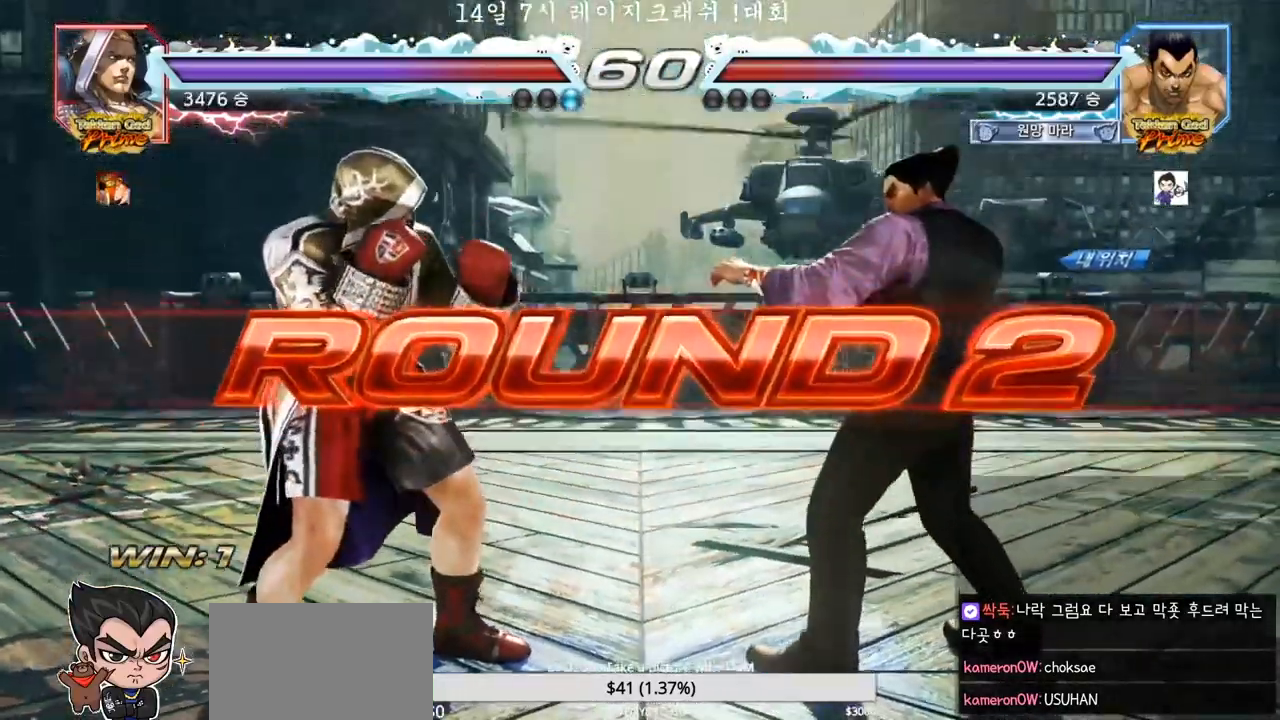
{"dt_ms": 500, "buttons": [], "left_stick": "center", "events": []}
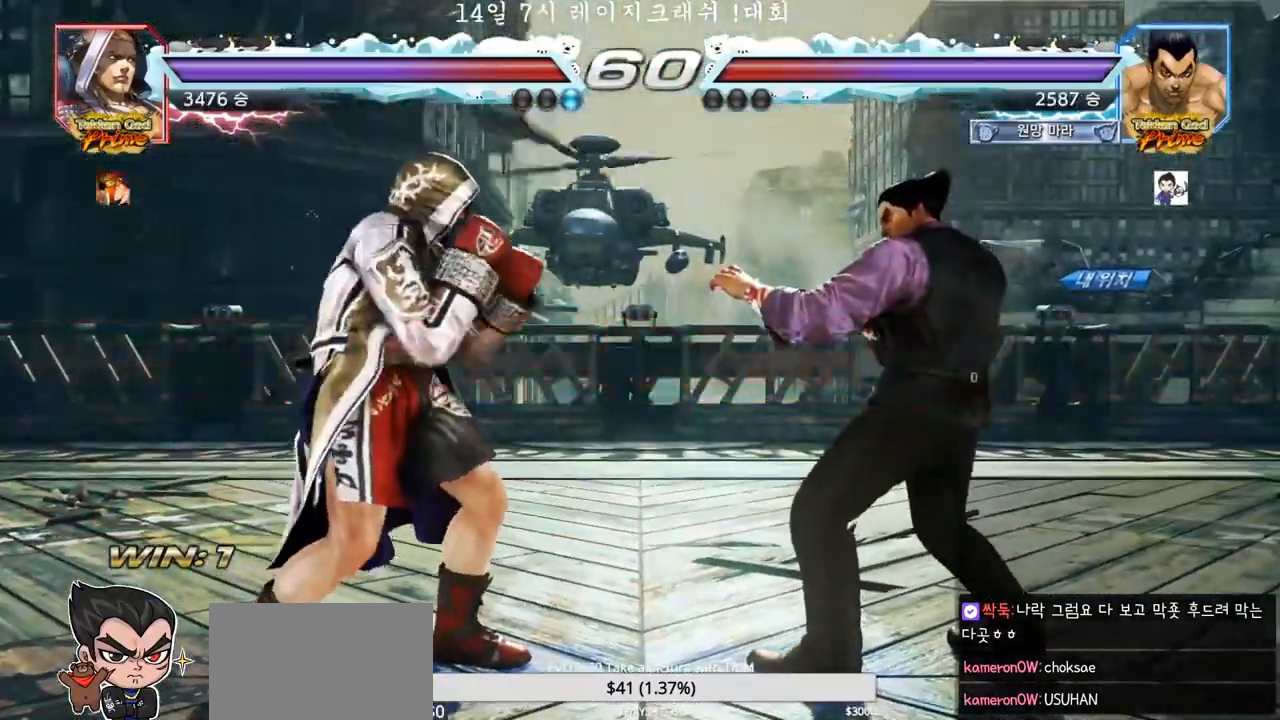
{"dt_ms": 500, "buttons": [], "left_stick": "center", "events": []}
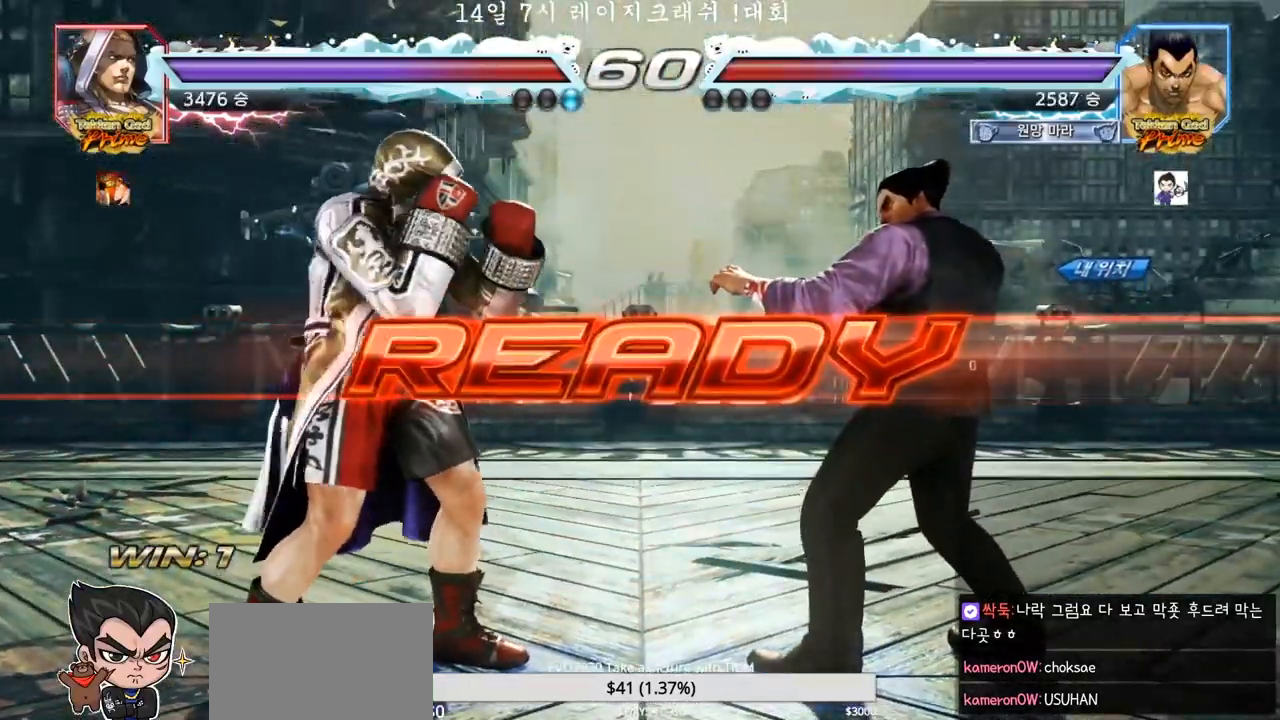
{"dt_ms": 500, "buttons": [], "left_stick": "center", "events": []}
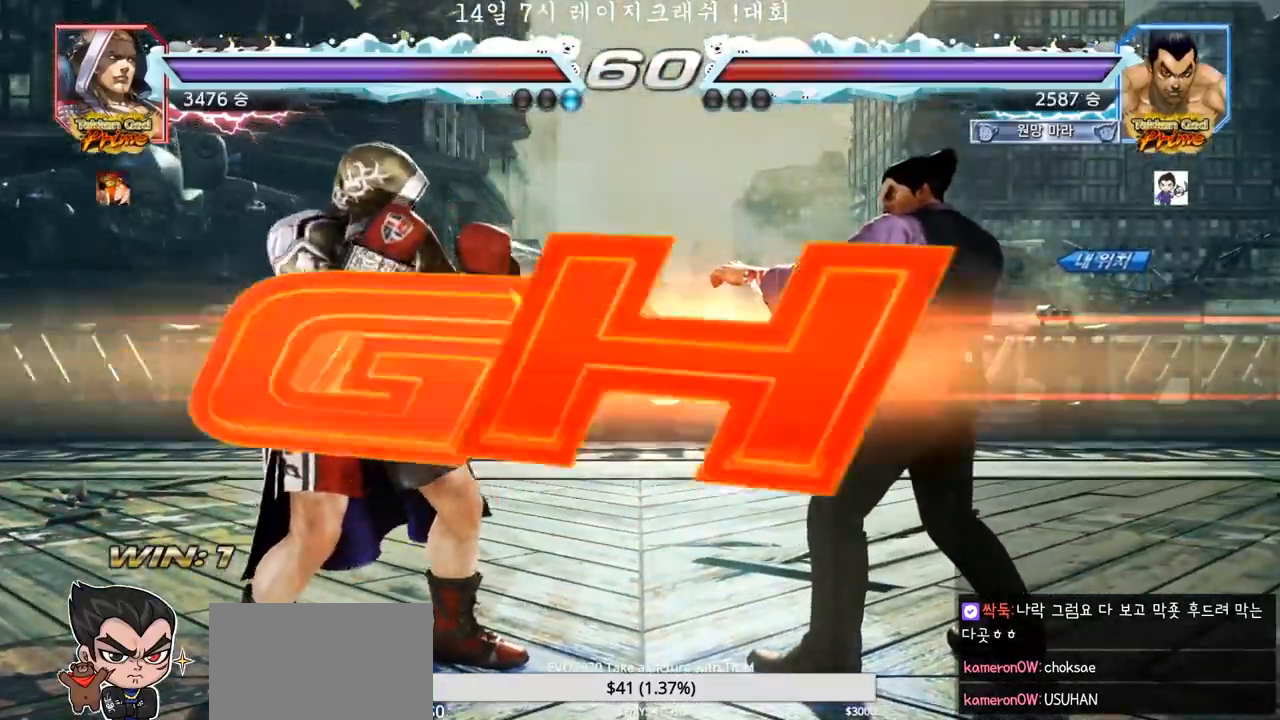
{"dt_ms": 500, "buttons": [], "left_stick": "center", "events": [[117, "TRIANGLE", "down"], [167, "SQUARE", "down"], [200, "SQUARE", "up"], [233, "TRIANGLE", "up"], [267, "left_stick", "down"], [283, "SQUARE", "down"], [317, "TRIANGLE", "down"], [350, "left_stick", "center"], [417, "SQUARE", "up"], [483, "TRIANGLE", "up"]]}
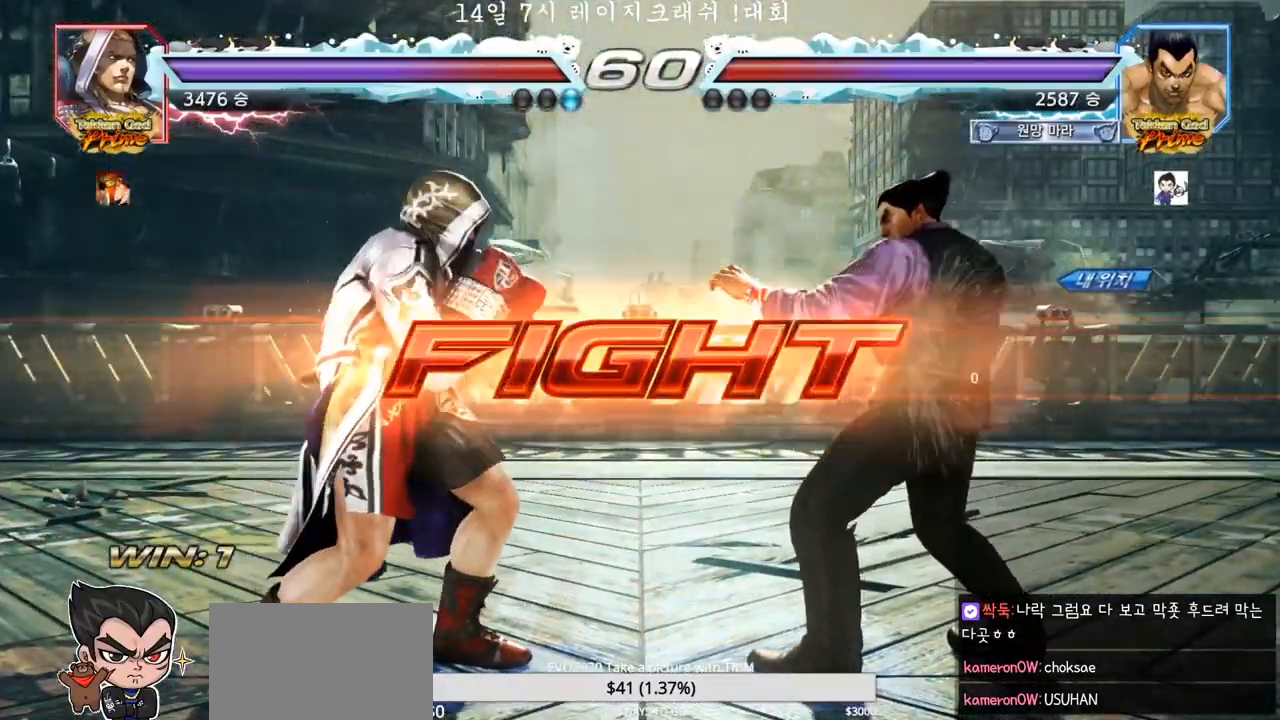
{"dt_ms": 500, "buttons": [], "left_stick": "center"}
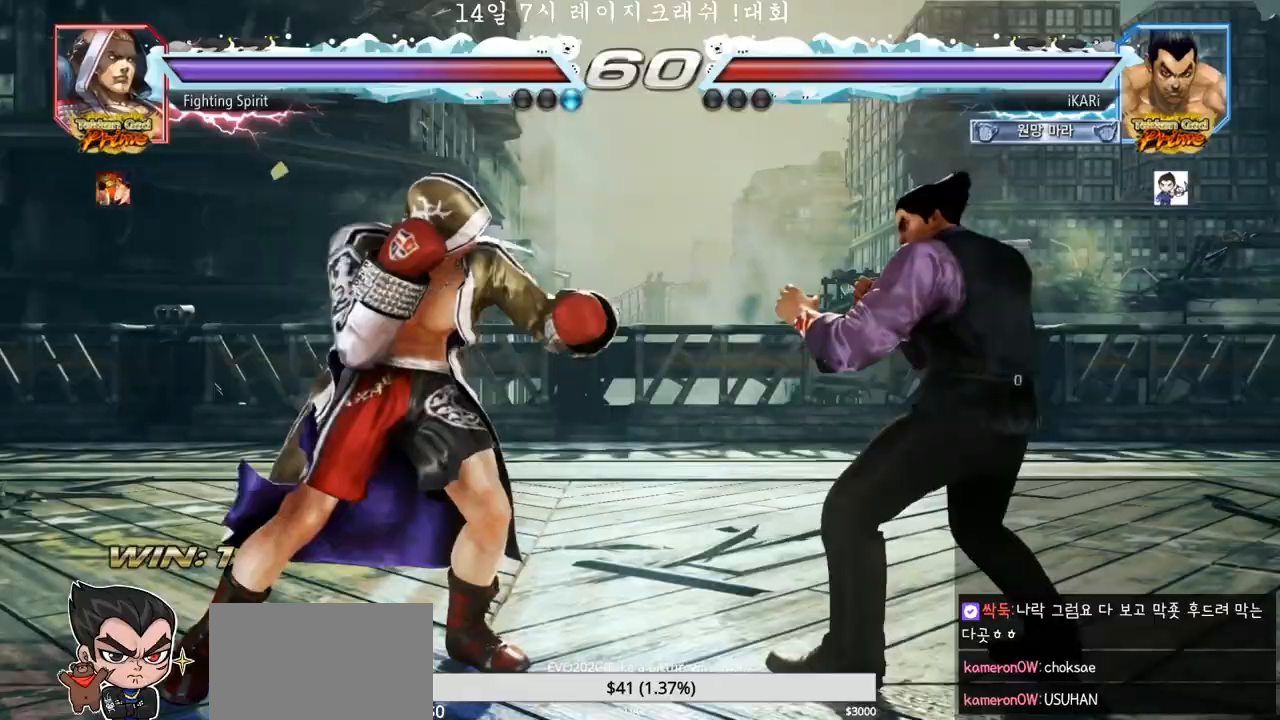
{"dt_ms": 1000, "buttons": [], "left_stick": "center"}